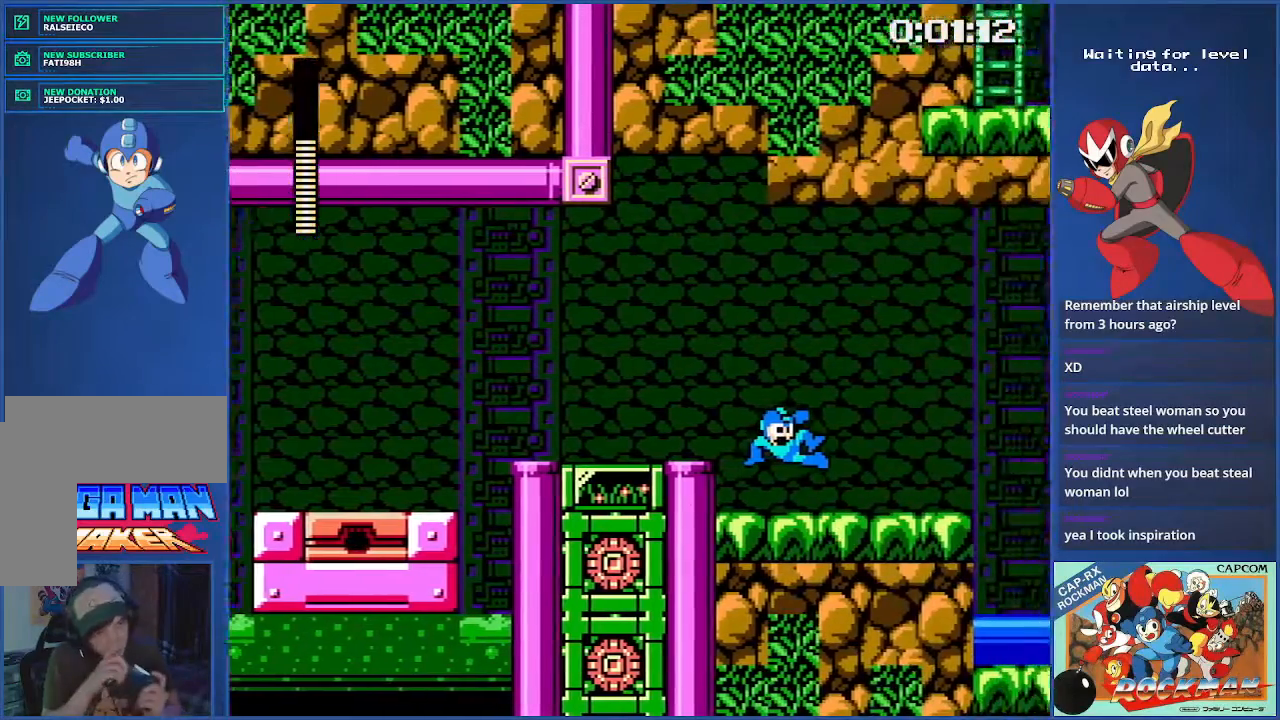
Gameplay with a controller (PlayStation layout); each line is a JSON object with the inputs held at the frame after it. "events" lists button and stick changes between this image and that frame as [ms after this image, input, new state], when the widget could be followed in between. Not read: CROSS L2 L3 R2 R3 SQUARE.
{"buttons": ["DPAD_RIGHT"], "events": []}
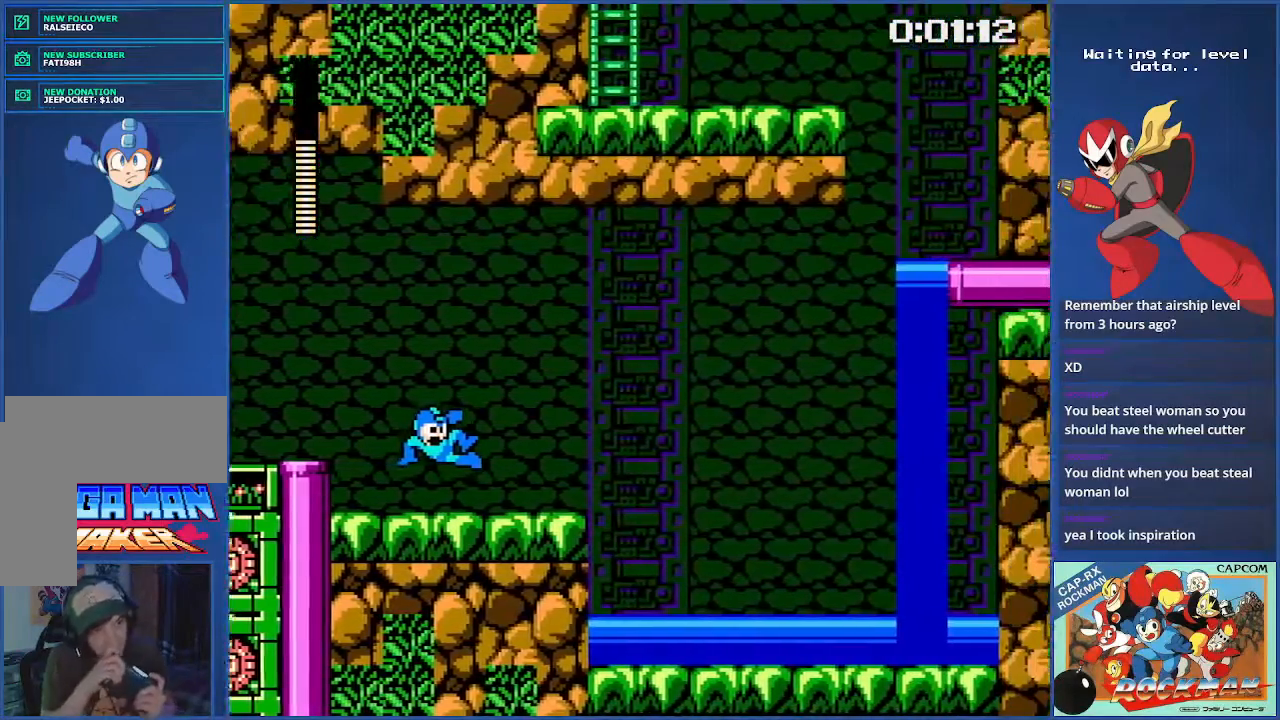
{"buttons": ["DPAD_RIGHT"], "events": []}
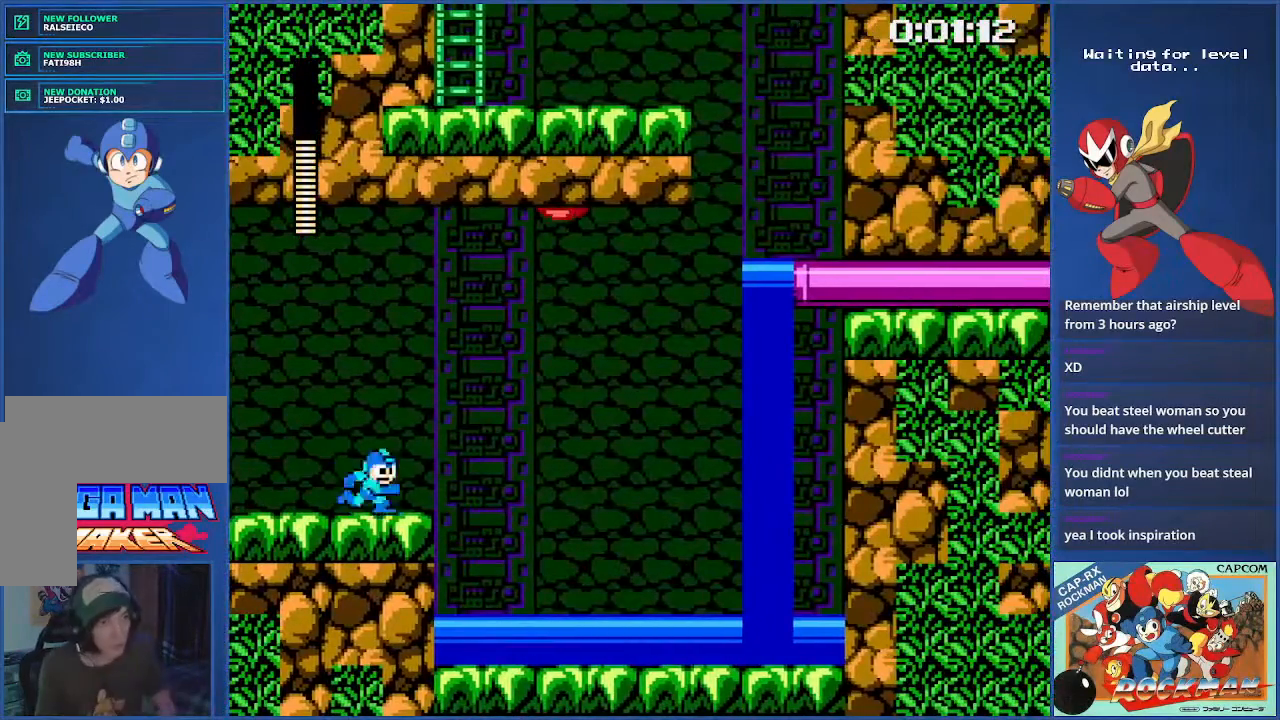
{"buttons": ["DPAD_RIGHT"], "events": [[167, "CIRCLE", "down"], [317, "CIRCLE", "up"]]}
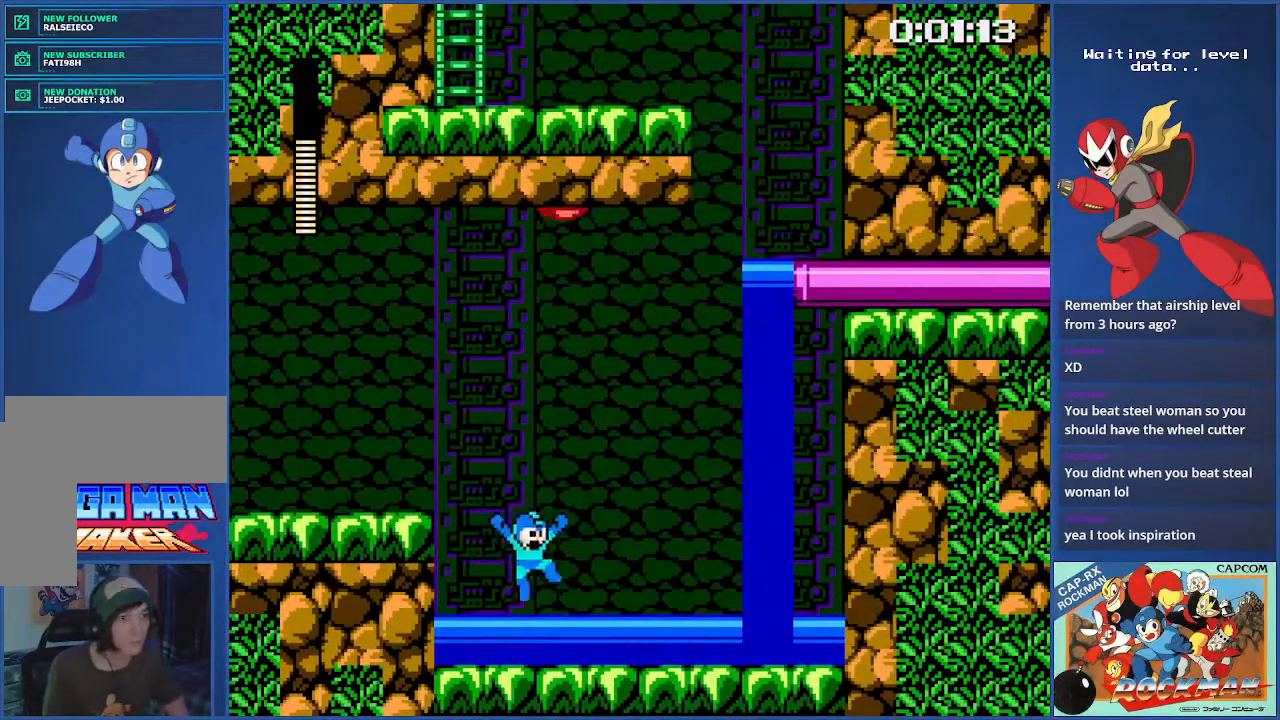
{"buttons": ["DPAD_RIGHT"], "events": [[66, "CIRCLE", "down"], [116, "CIRCLE", "up"], [350, "CIRCLE", "down"], [467, "CIRCLE", "up"]]}
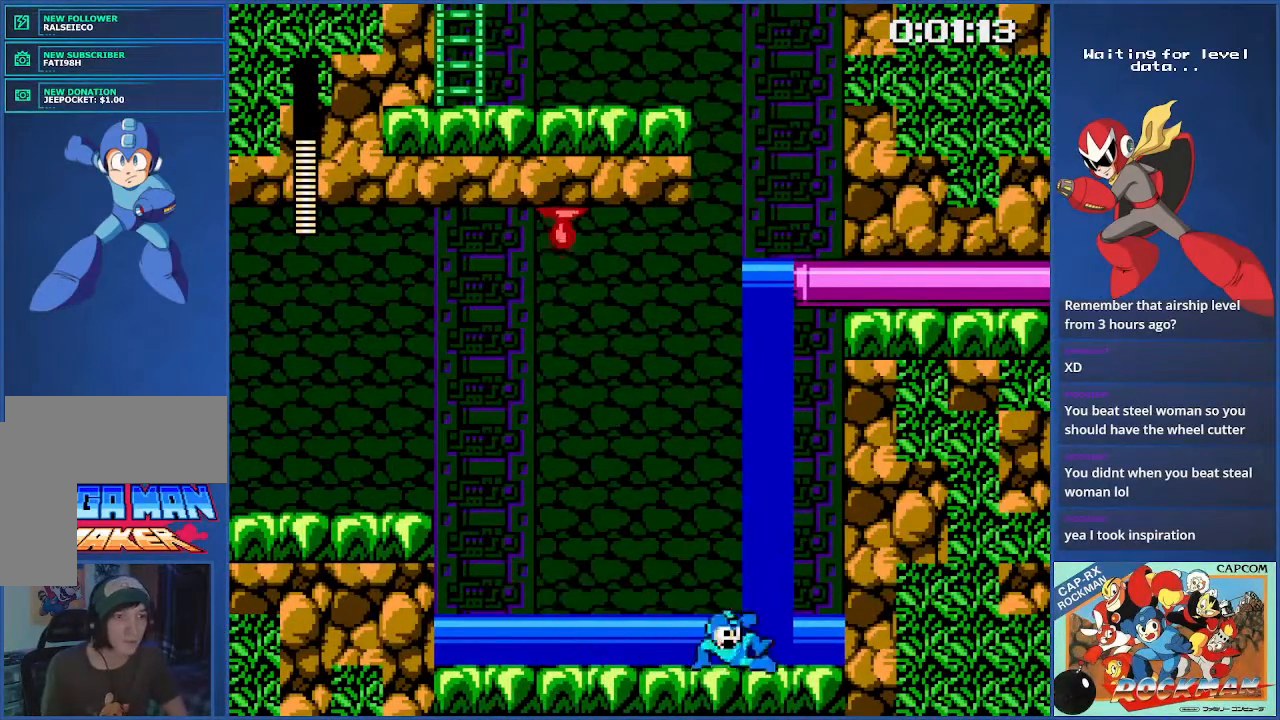
{"buttons": ["DPAD_LEFT"], "events": [[150, "DPAD_RIGHT", "up"], [417, "DPAD_LEFT", "down"]]}
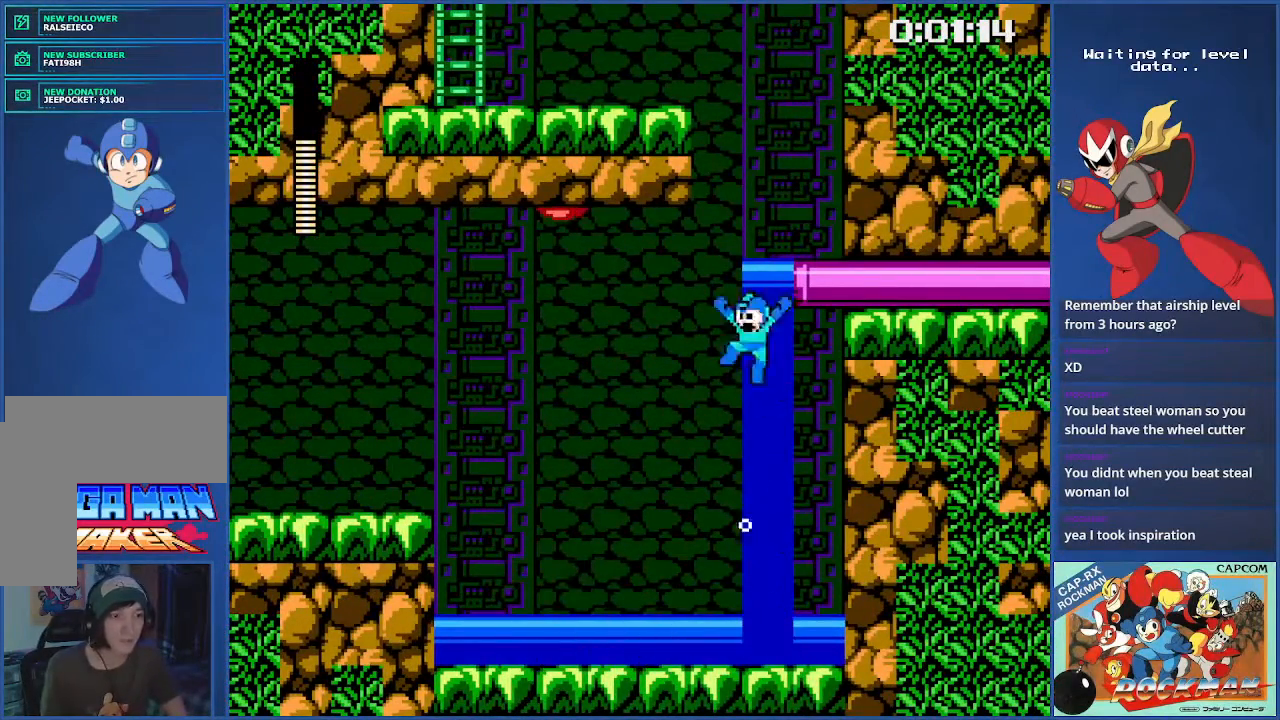
{"buttons": ["DPAD_RIGHT"], "events": [[50, "DPAD_LEFT", "up"], [183, "DPAD_RIGHT", "down"]]}
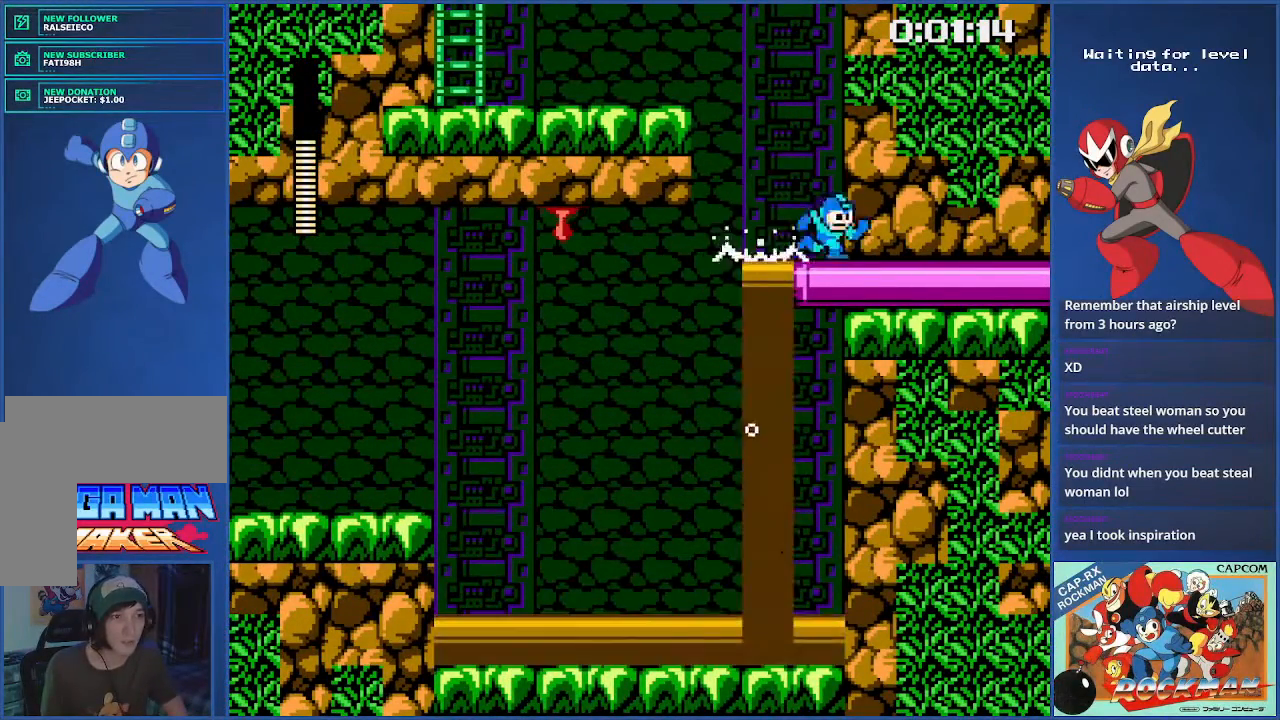
{"buttons": ["DPAD_LEFT"], "events": [[117, "DPAD_RIGHT", "up"], [167, "DPAD_LEFT", "down"]]}
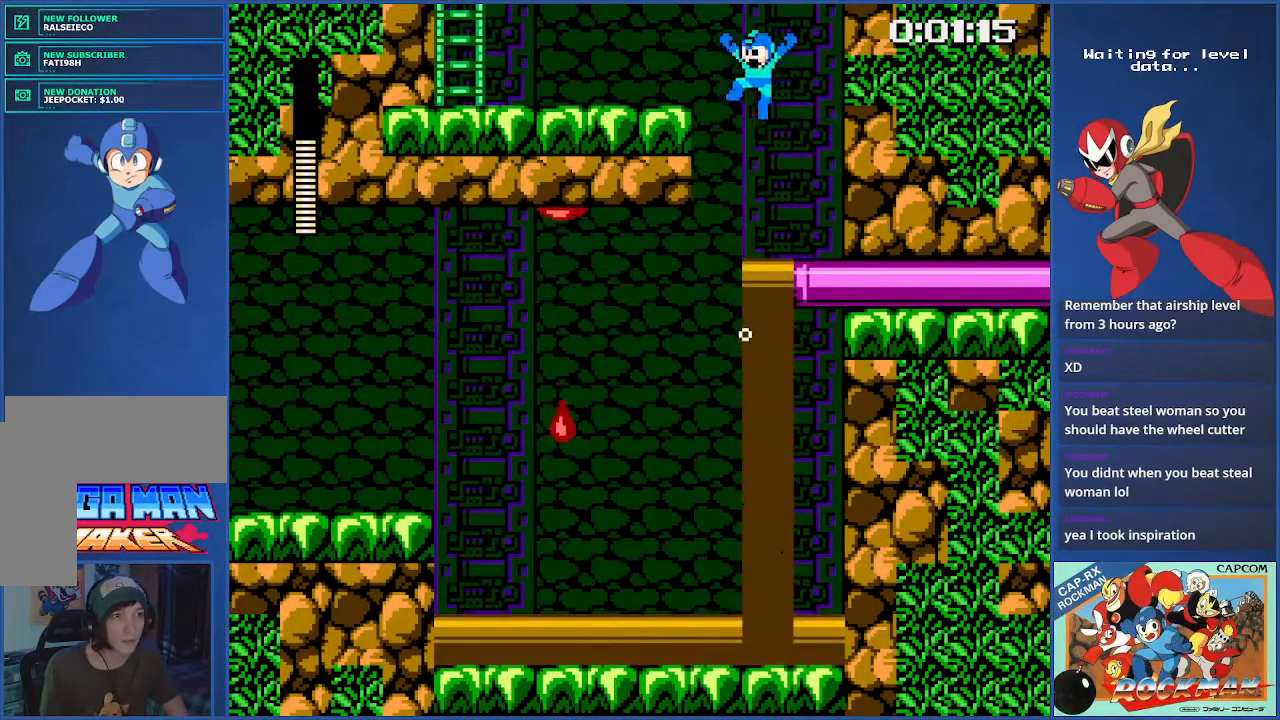
{"buttons": ["CIRCLE", "DPAD_LEFT"], "events": [[417, "CIRCLE", "down"]]}
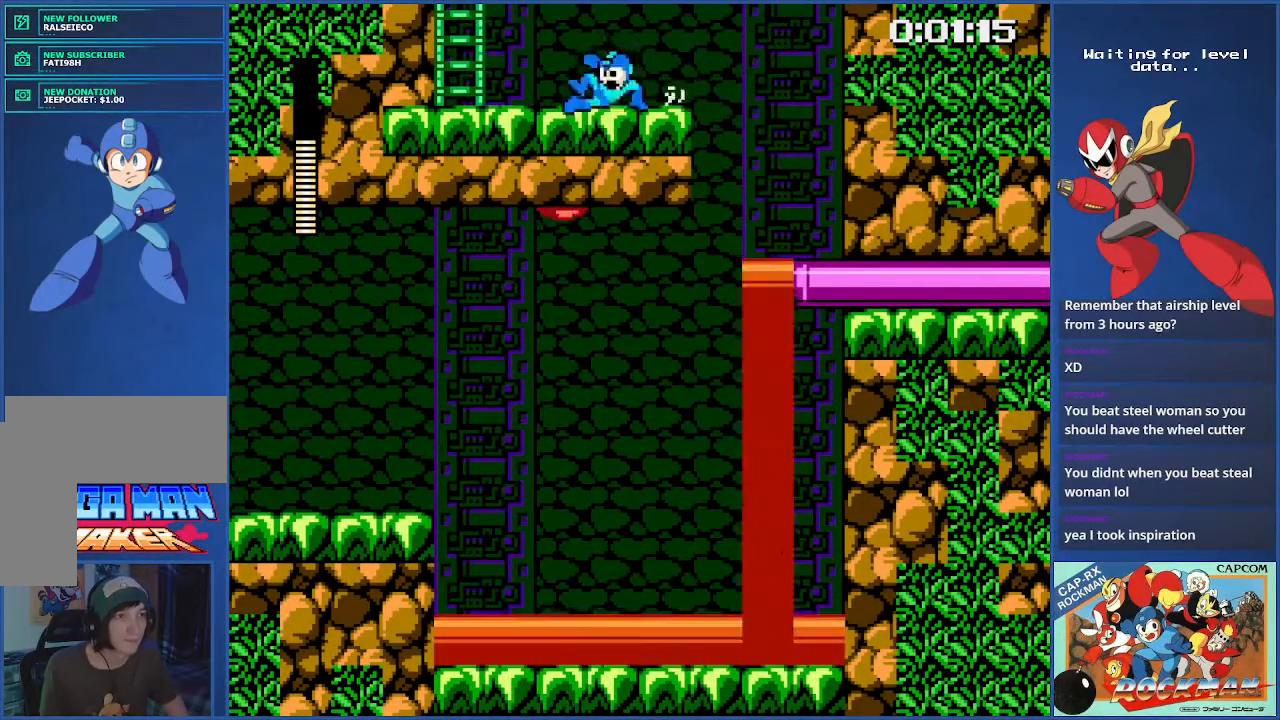
{"buttons": [], "events": [[17, "CIRCLE", "up"], [100, "CIRCLE", "down"], [167, "CIRCLE", "up"], [501, "DPAD_LEFT", "up"]]}
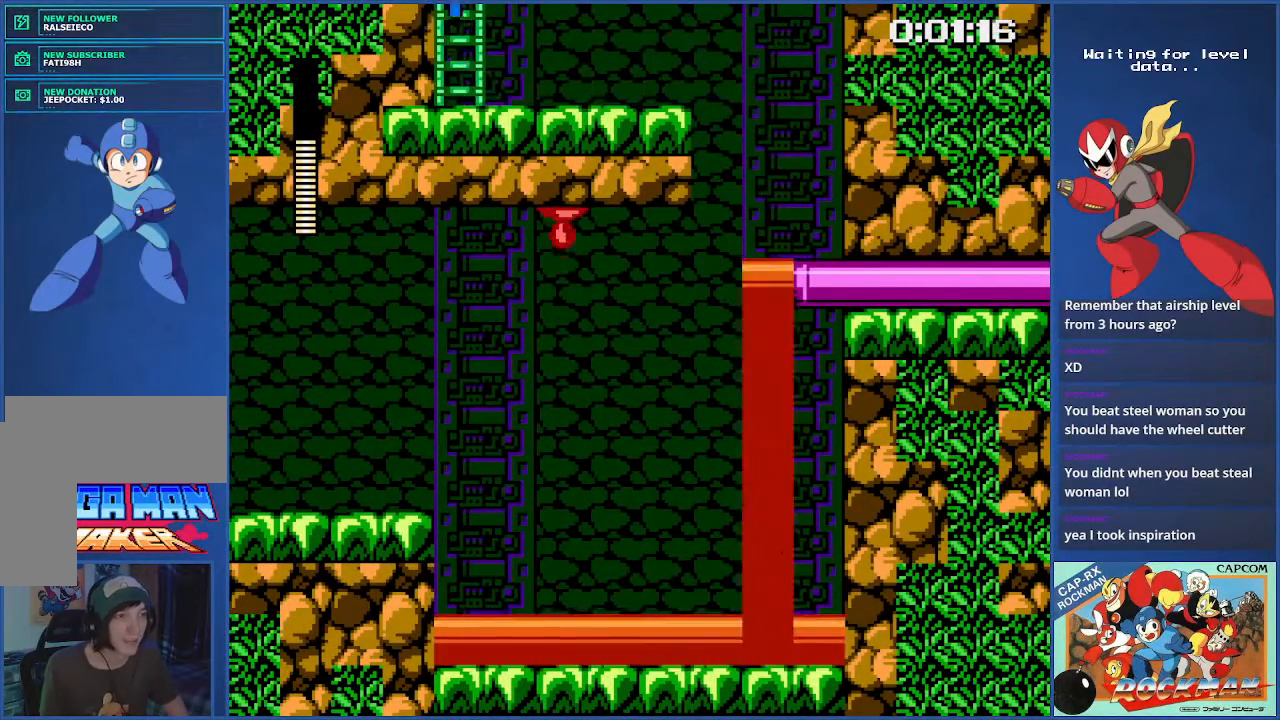
{"buttons": ["DPAD_UP"], "events": [[66, "DPAD_UP", "down"]]}
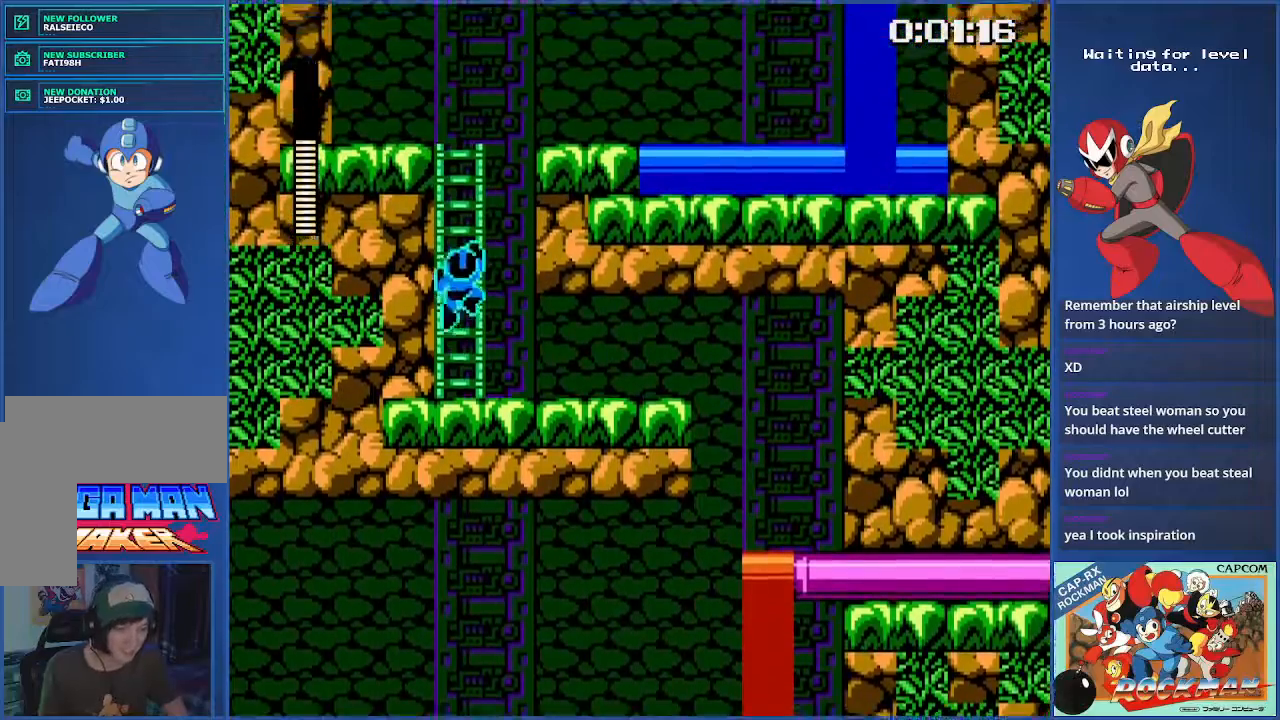
{"buttons": ["DPAD_UP"], "events": [[300, "DPAD_UP", "up"], [467, "DPAD_UP", "down"]]}
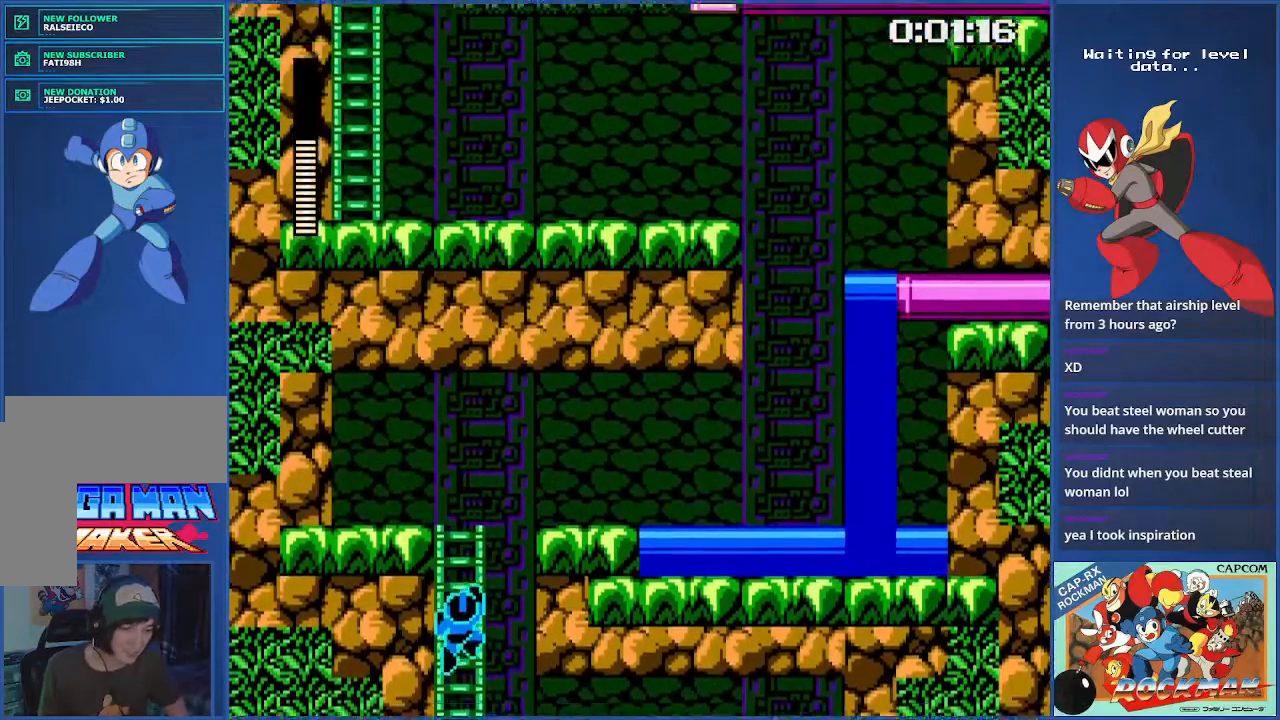
{"buttons": ["DPAD_UP"], "events": []}
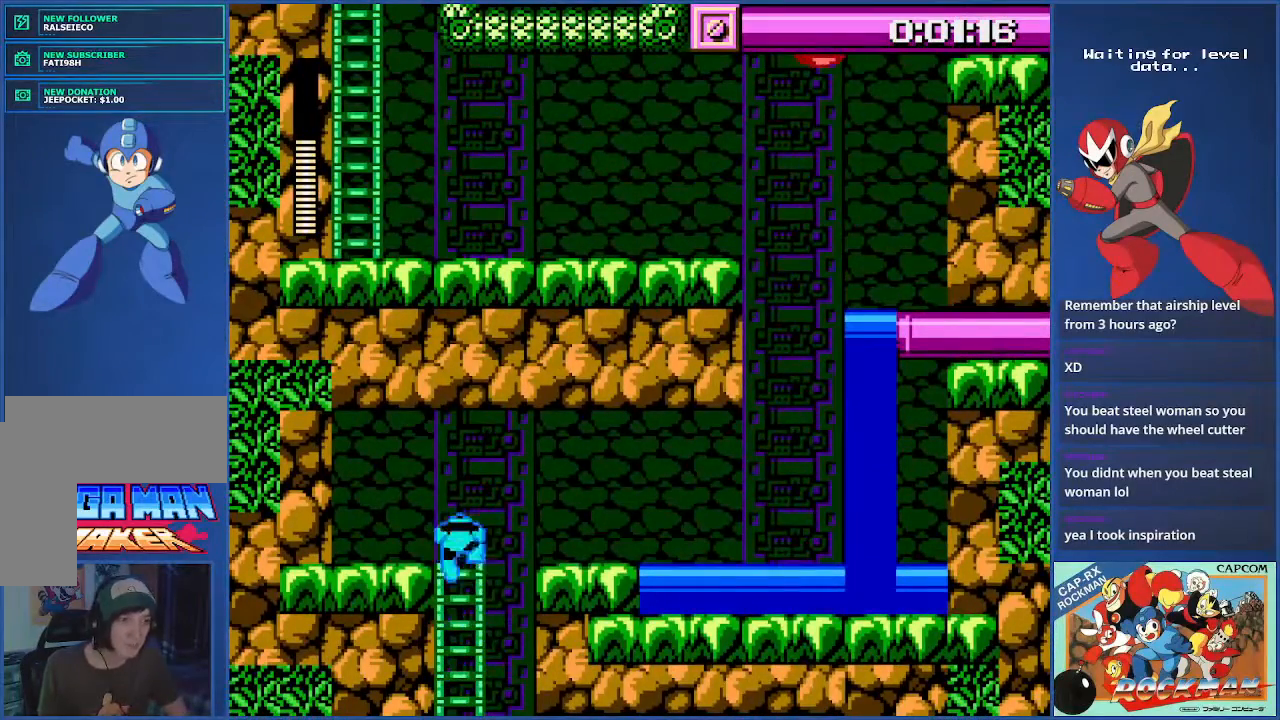
{"buttons": ["DPAD_RIGHT"], "events": [[150, "DPAD_UP", "up"], [167, "DPAD_RIGHT", "down"], [200, "CIRCLE", "down"], [400, "CIRCLE", "up"]]}
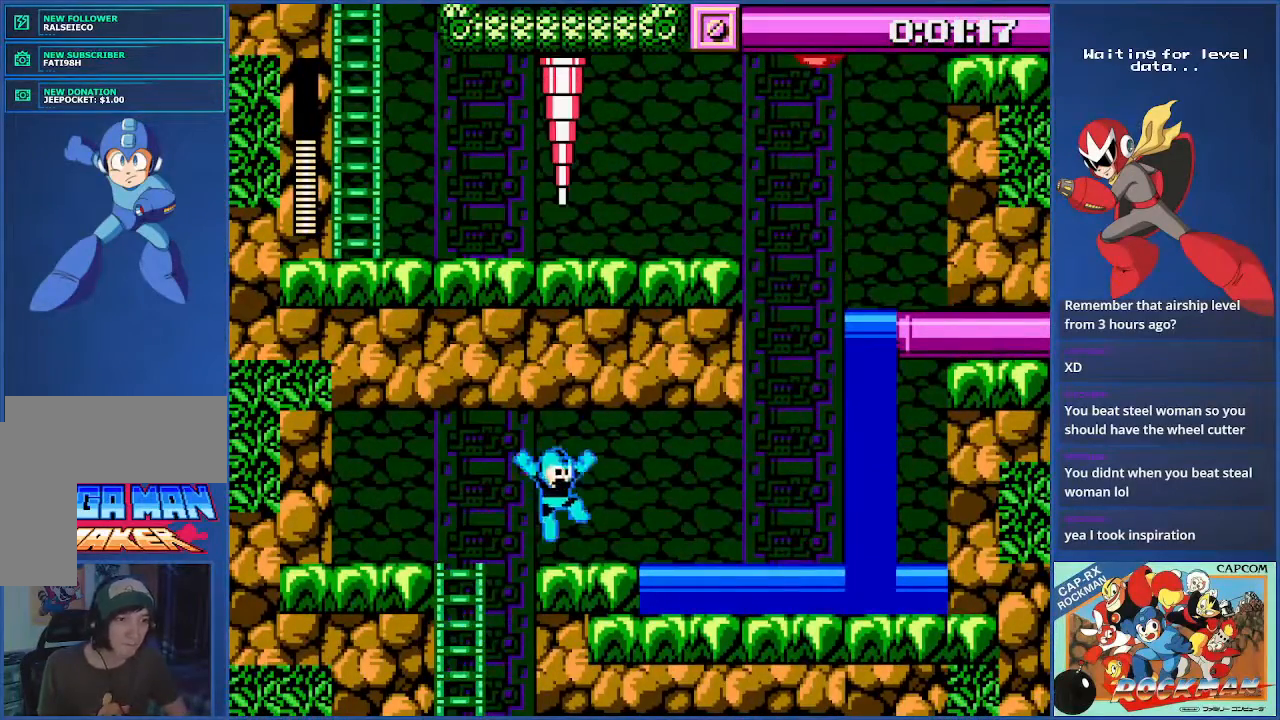
{"buttons": ["DPAD_RIGHT"], "events": [[233, "CIRCLE", "down"], [333, "CIRCLE", "up"], [400, "CIRCLE", "down"], [450, "CIRCLE", "up"]]}
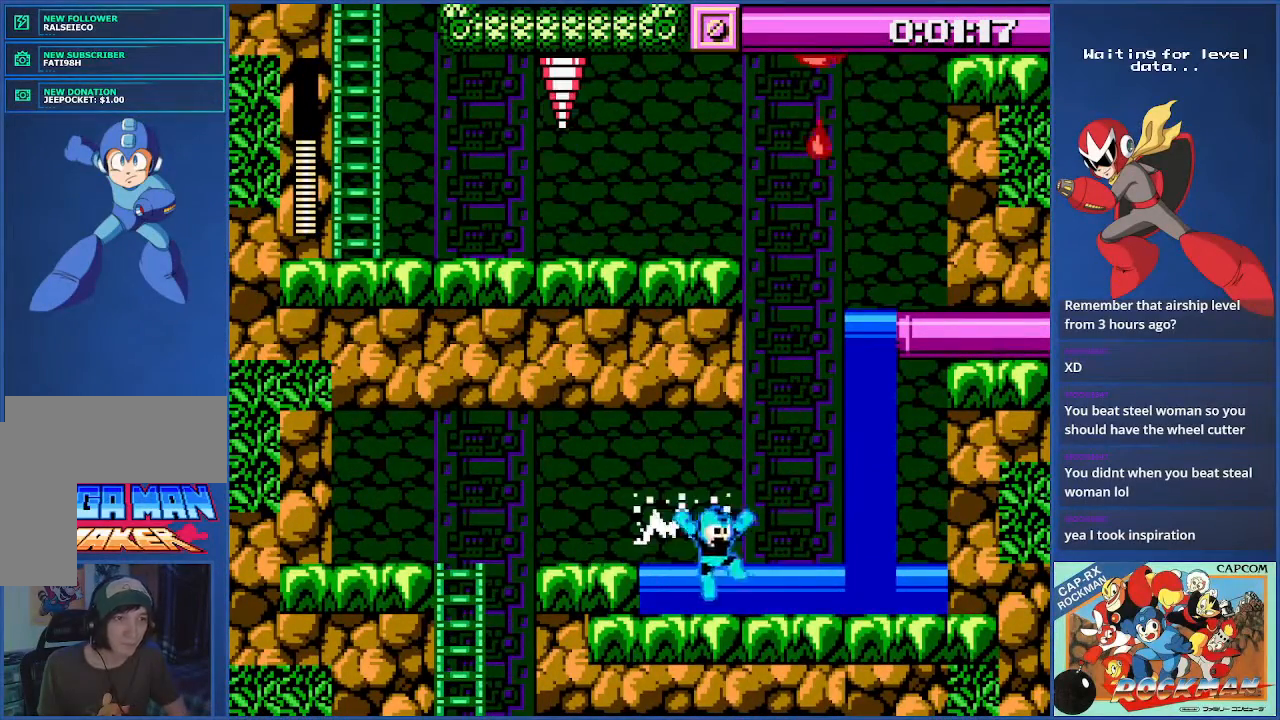
{"buttons": ["DPAD_RIGHT"], "events": [[50, "CIRCLE", "down"], [117, "CIRCLE", "up"], [184, "CIRCLE", "down"], [267, "CIRCLE", "up"]]}
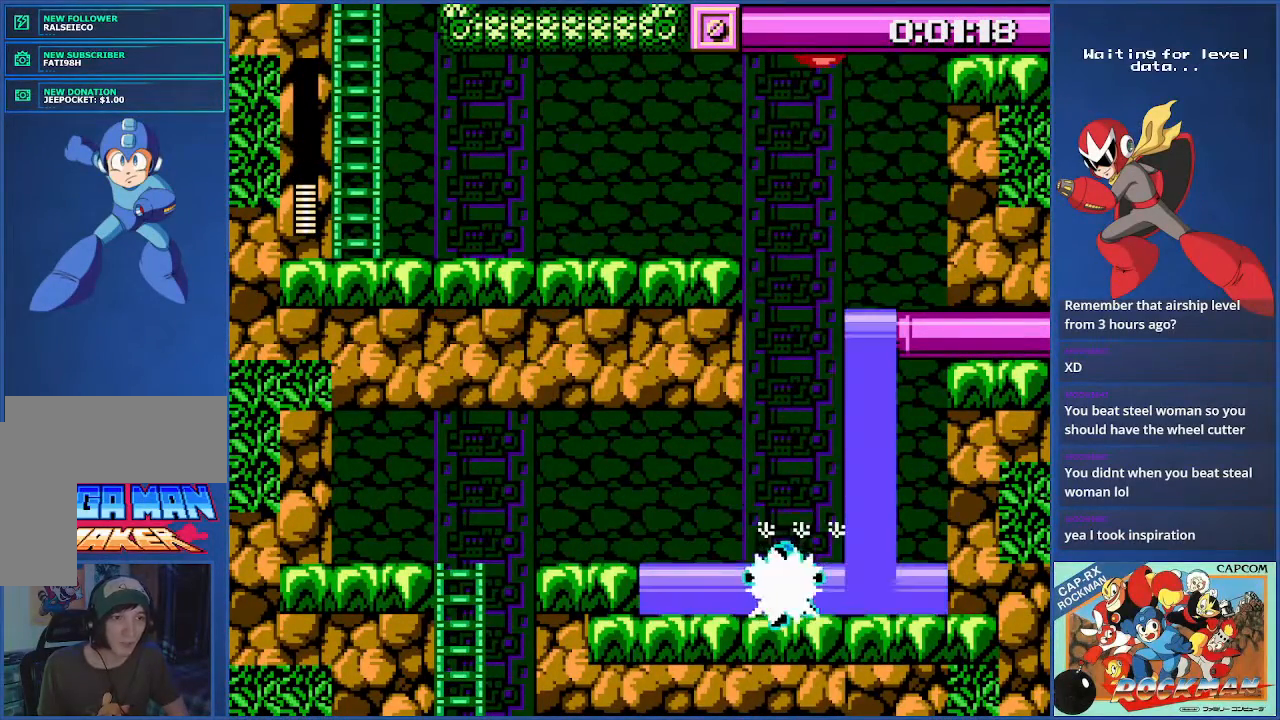
{"buttons": ["DPAD_RIGHT"], "events": [[16, "DPAD_RIGHT", "up"], [200, "DPAD_RIGHT", "down"]]}
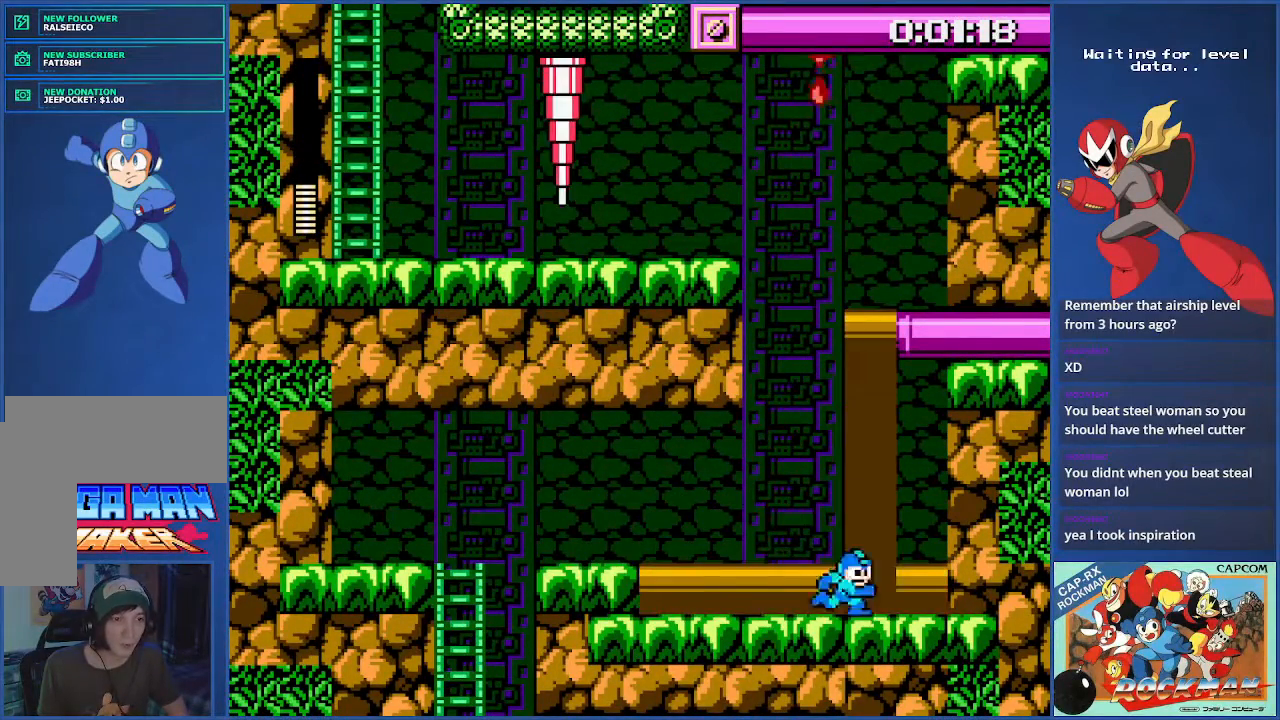
{"buttons": ["DPAD_RIGHT"], "events": [[150, "DPAD_RIGHT", "up"], [200, "DPAD_LEFT", "down"], [300, "DPAD_LEFT", "up"], [501, "DPAD_RIGHT", "down"]]}
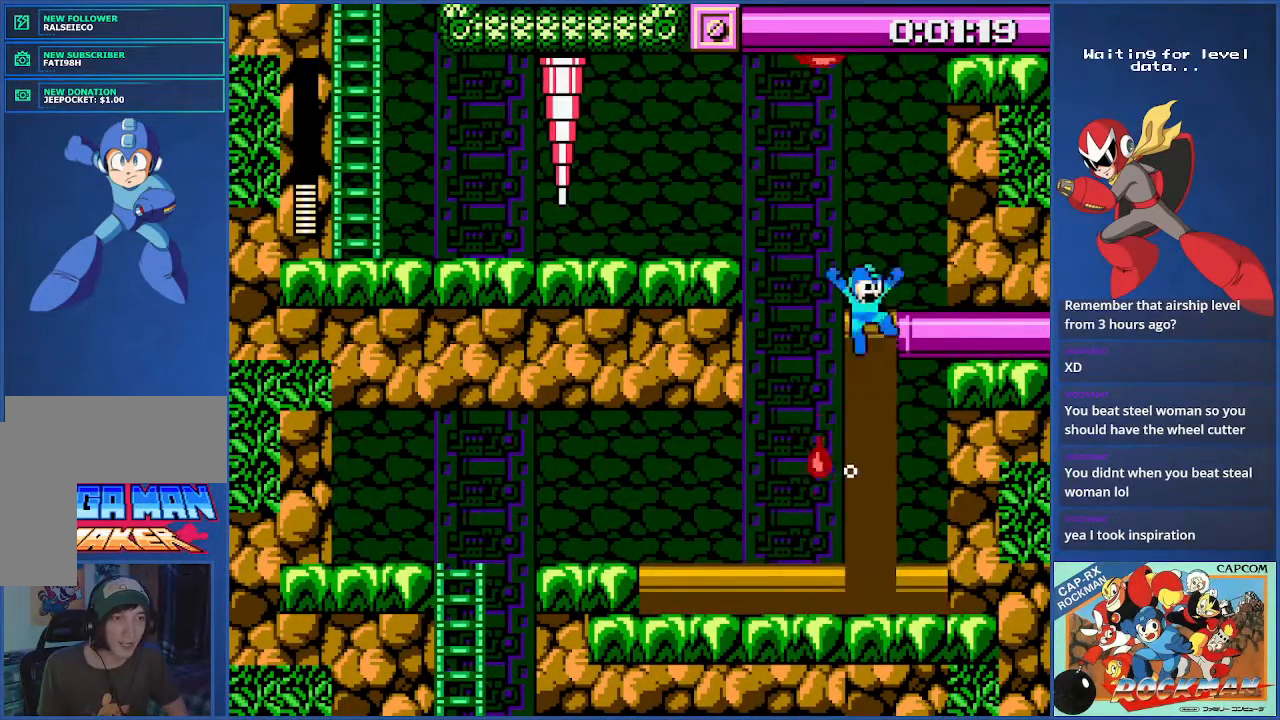
{"buttons": [], "events": [[467, "DPAD_RIGHT", "up"]]}
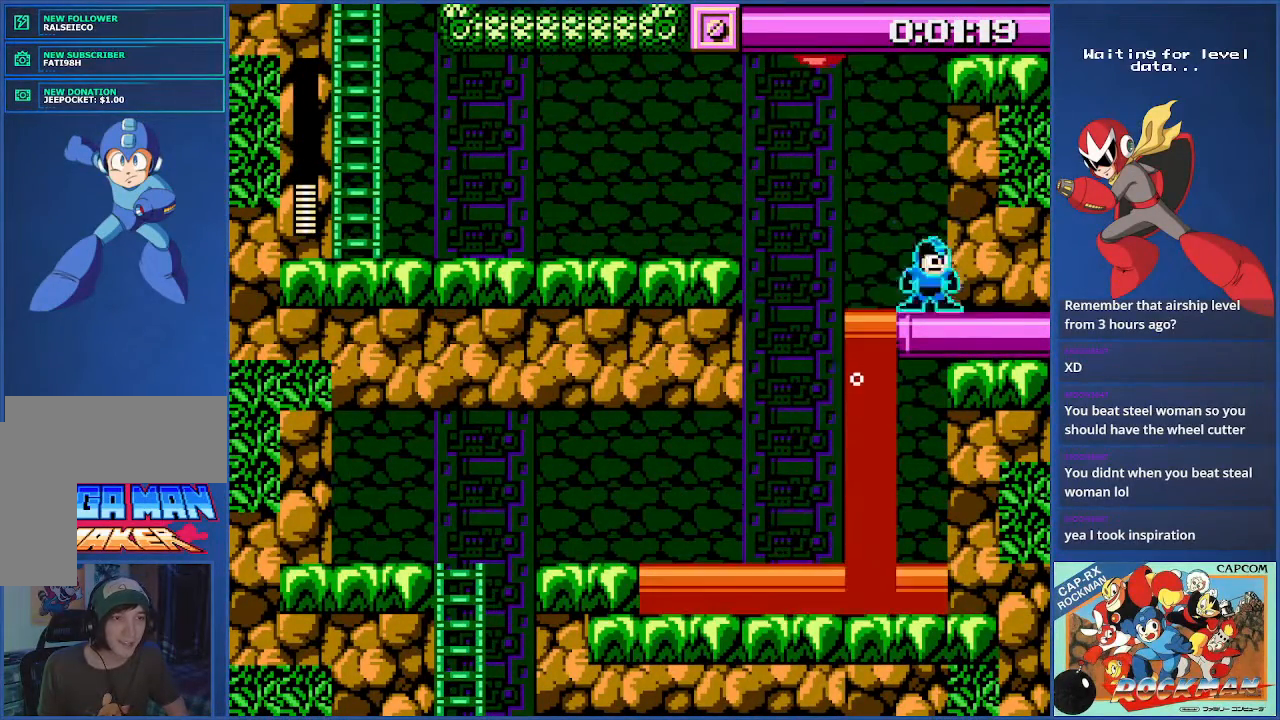
{"buttons": [], "events": [[67, "DPAD_LEFT", "down"], [134, "DPAD_LEFT", "up"]]}
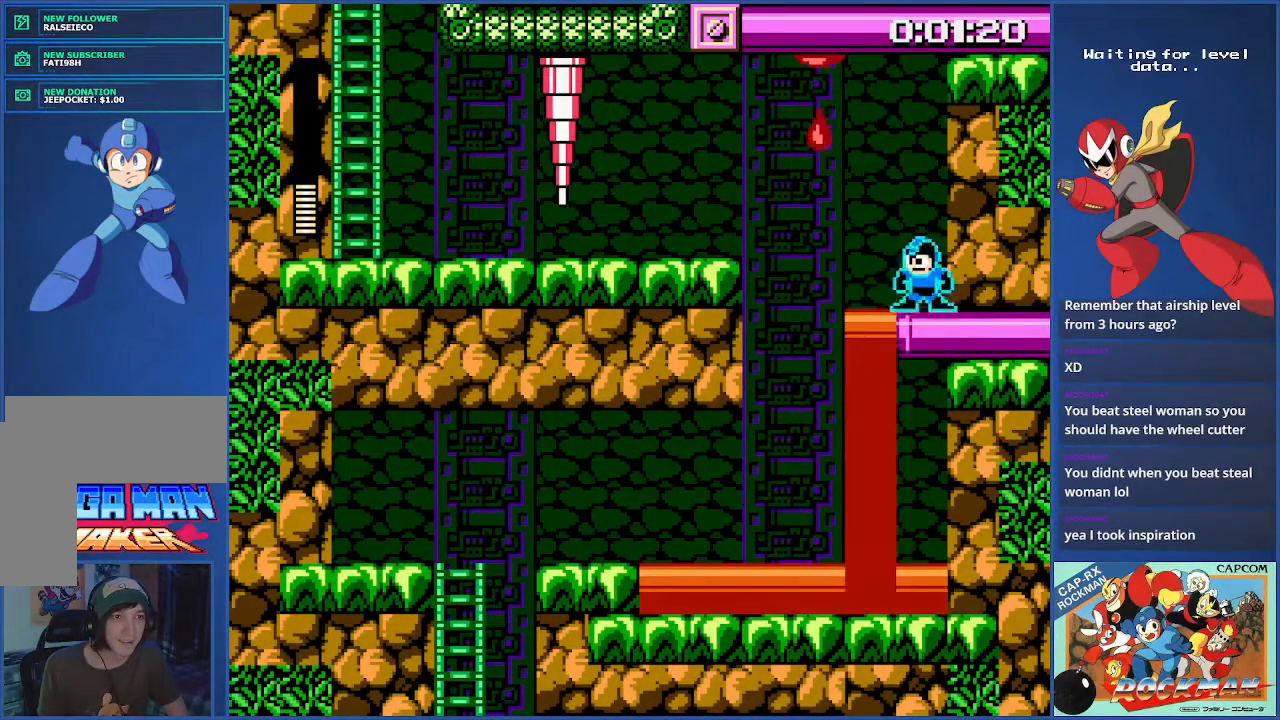
{"buttons": ["CIRCLE", "DPAD_LEFT"], "events": [[317, "DPAD_LEFT", "down"], [417, "CIRCLE", "down"]]}